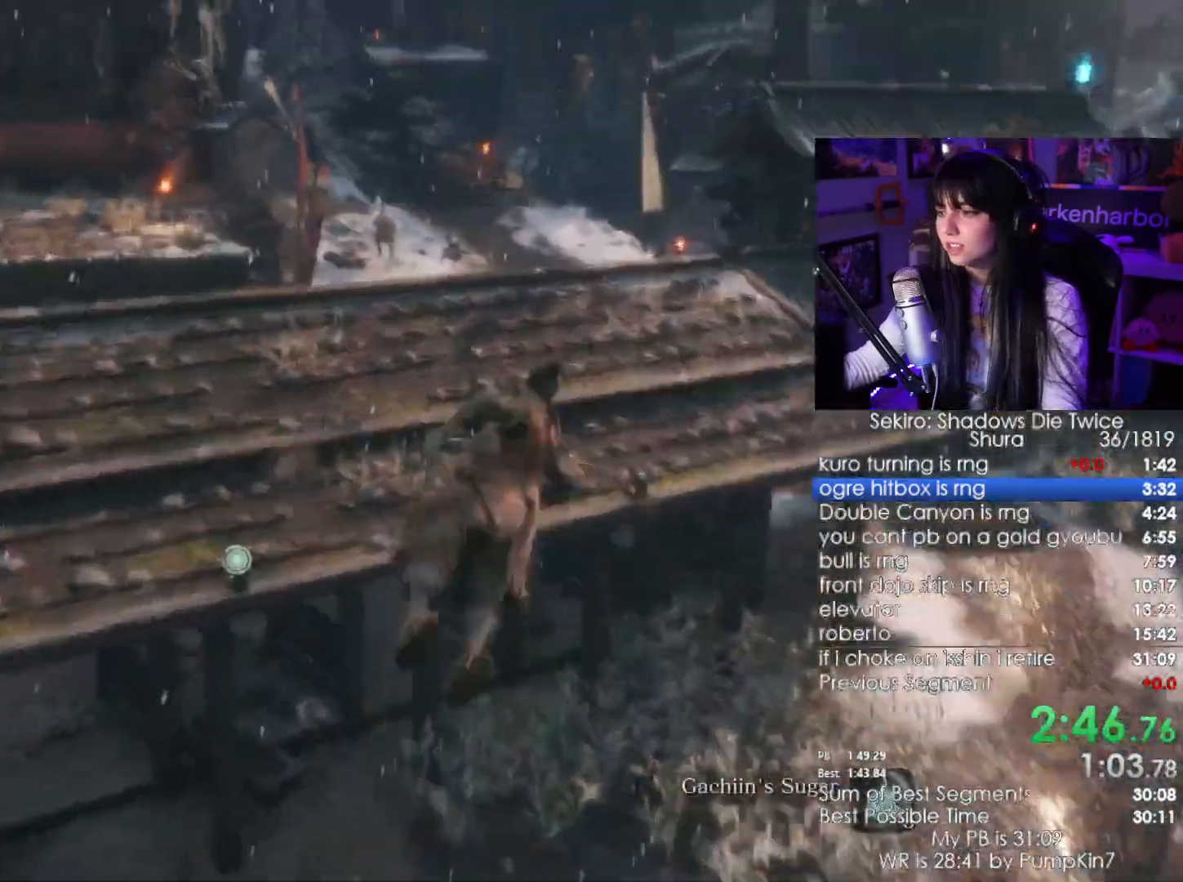
Gameplay with keyboard and mouse; each line is a JSON object with the keys and mouse buttons held at the frame after it. "events" lists presses ("down") and releases ("up") of "1", "2", "3", "4", "5", "a", "alt", "c", "caps_lock", "ctrl", "d", "e", "f", "g", "q", "r", "s", "shift", "space", "t", "tab", "v", "w", "x", "z", "mouse_left", "mouse_wheel" and "mouse_right" between this image and that frame as [ms after this image, input, new state], when the widget could be followed in between. "mouse_left", "mouse_wheel", "mouse_right" = the "left", "wheel", "right" buttons of the "mouse" list. No other keys are recorded. "wheel" means that the mouse wheel is clicked or scrolled. Not read: mouse_move.
{"keys": ["w"], "mouse": [], "events": []}
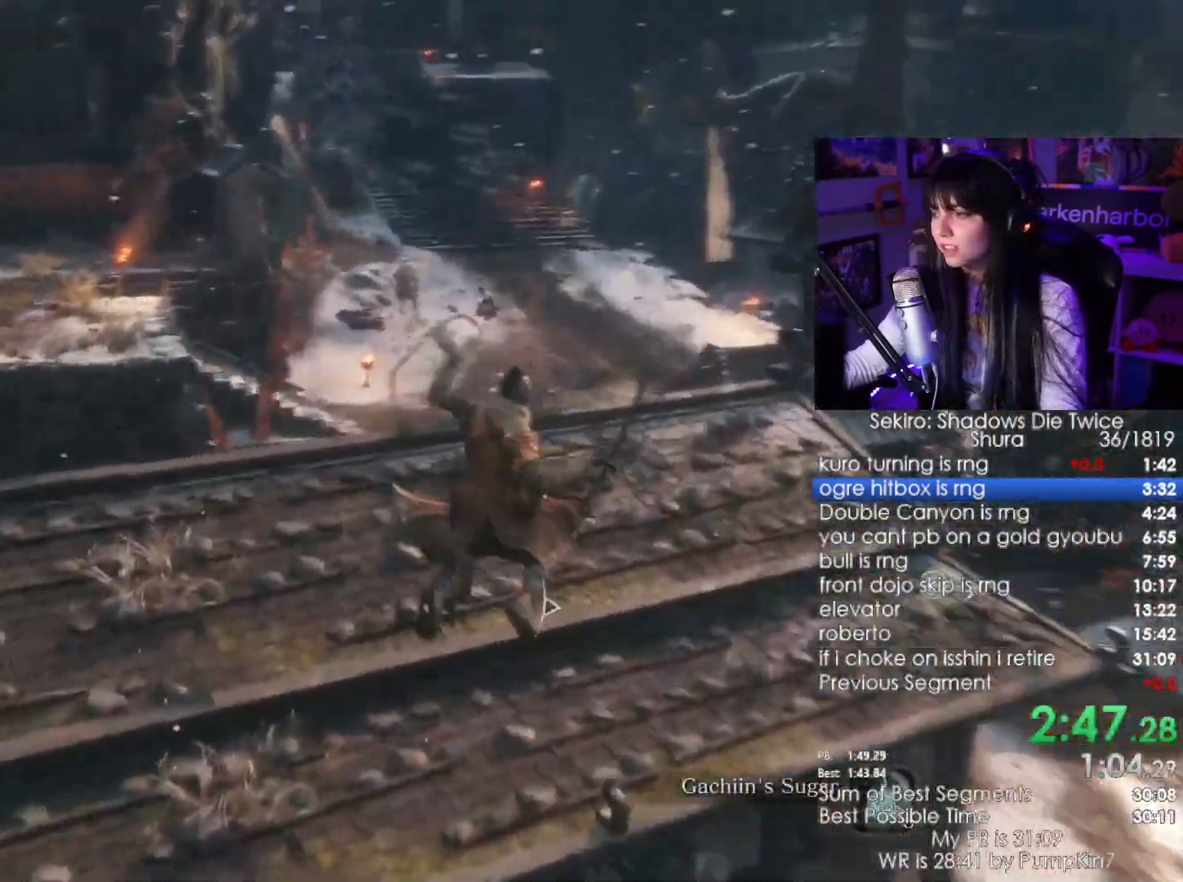
{"keys": ["w"], "mouse": [], "events": []}
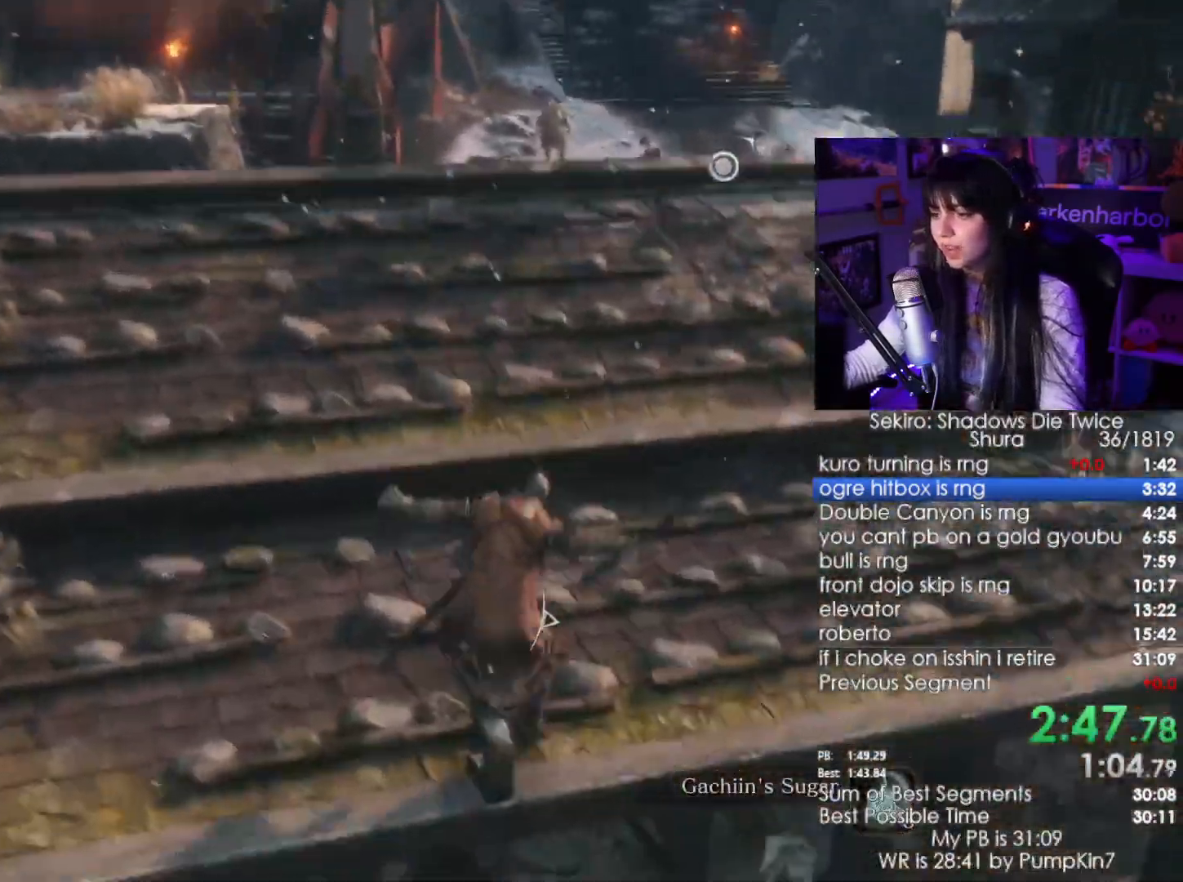
{"keys": ["r", "w"], "mouse": [], "events": [[450, "r", "down"]]}
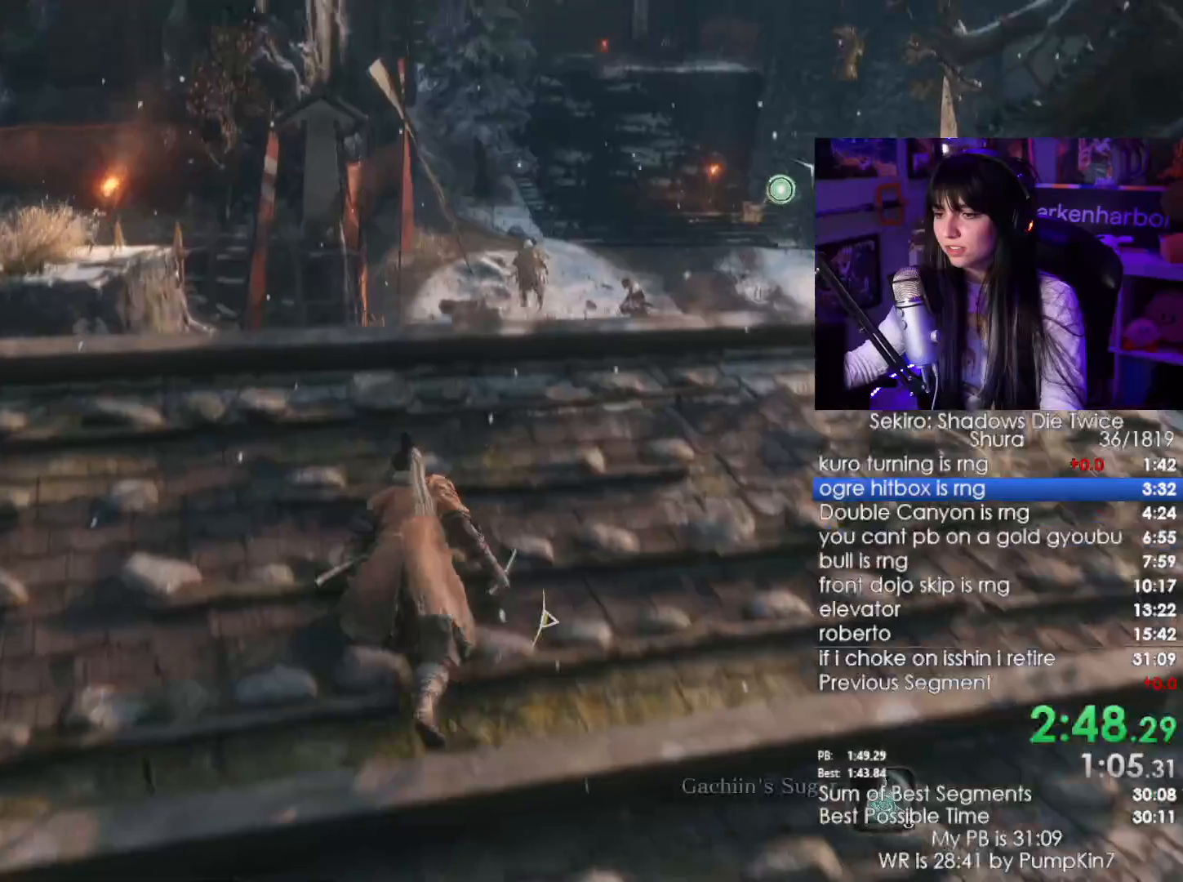
{"keys": [], "mouse": [], "events": [[50, "r", "up"], [184, "w", "up"]]}